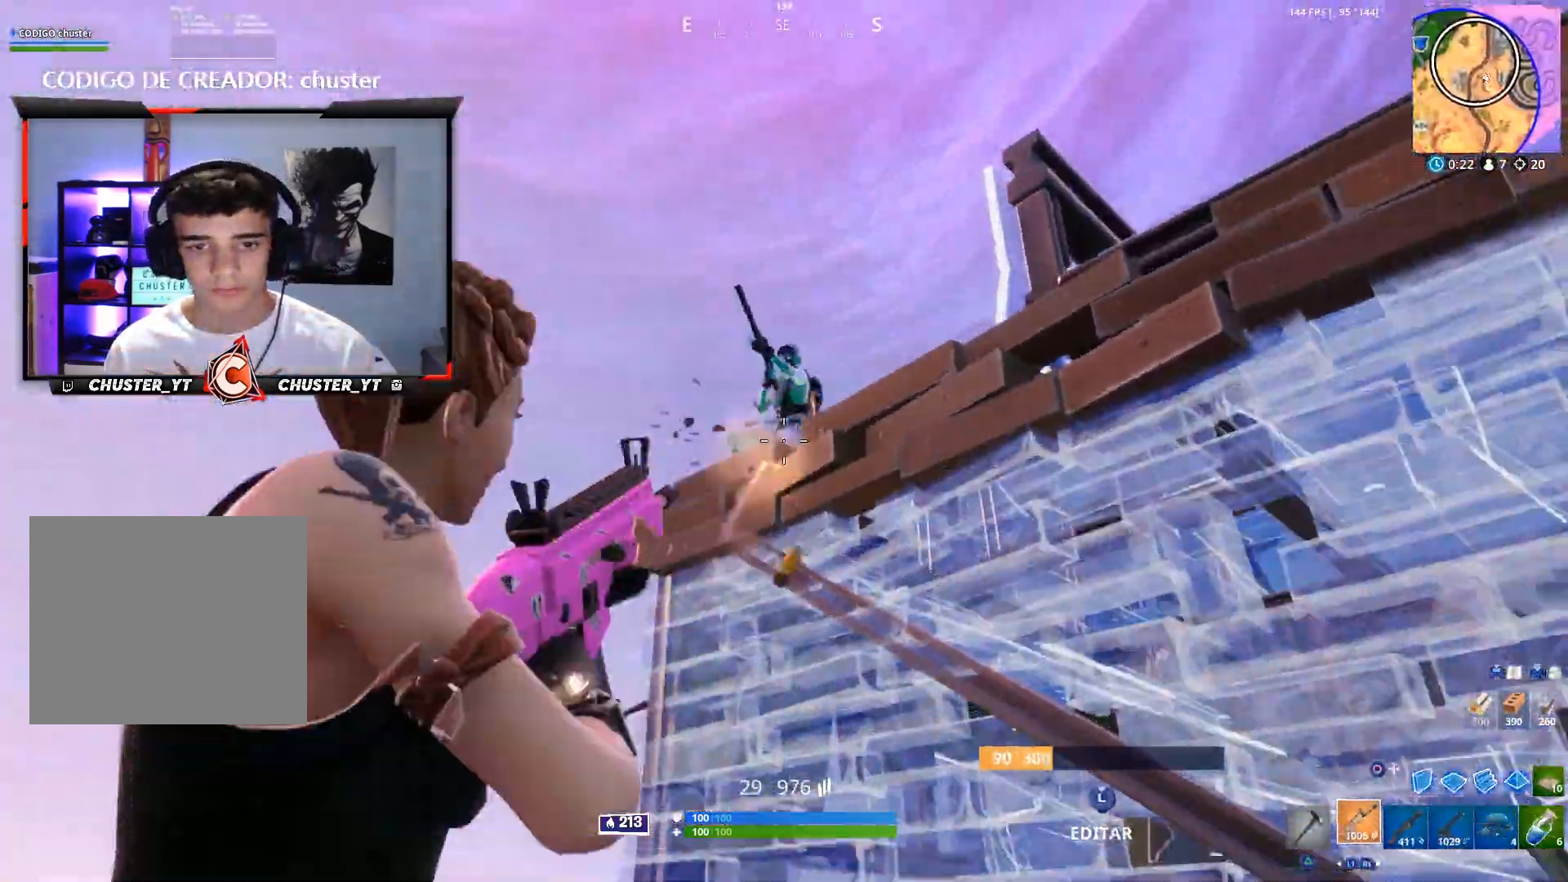
Gameplay with a controller (PlayStation layout); each line is a JSON object with the inputs held at the frame after it. "events" lists button and stick changes between this image and that frame as [ms after this image, input, new state], when the widget could be followed in between.
{"buttons": ["R1"], "left_stick": "up-left", "right_stick": "center", "events": [[67, "right_stick", "up"], [133, "CIRCLE", "down"], [133, "L2", "up"], [133, "R2", "up"], [200, "CIRCLE", "up"], [200, "right_stick", "down-right"], [233, "CROSS", "down"], [233, "R2", "down"], [233, "left_stick", "up-left"], [300, "right_stick", "center"], [367, "CROSS", "up"], [367, "R2", "up"], [400, "R1", "down"]]}
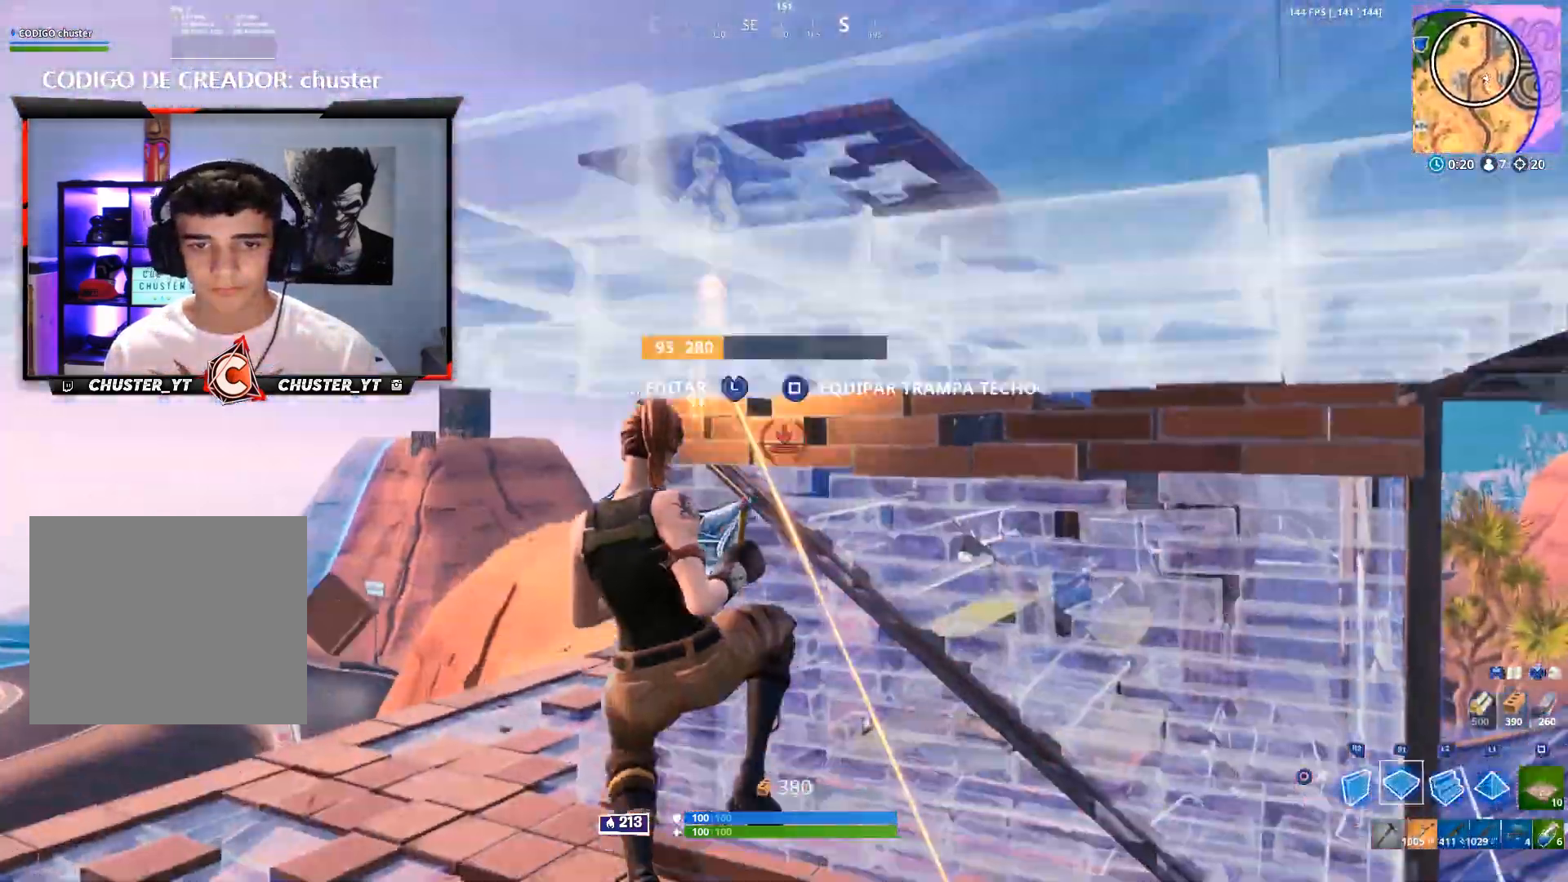
{"buttons": ["L2"], "left_stick": "up", "right_stick": "up", "events": [[67, "left_stick", "up"], [167, "right_stick", "down"], [233, "right_stick", "down-left"], [400, "right_stick", "up-left"], [500, "L2", "down"], [500, "R1", "up"], [500, "right_stick", "up"]]}
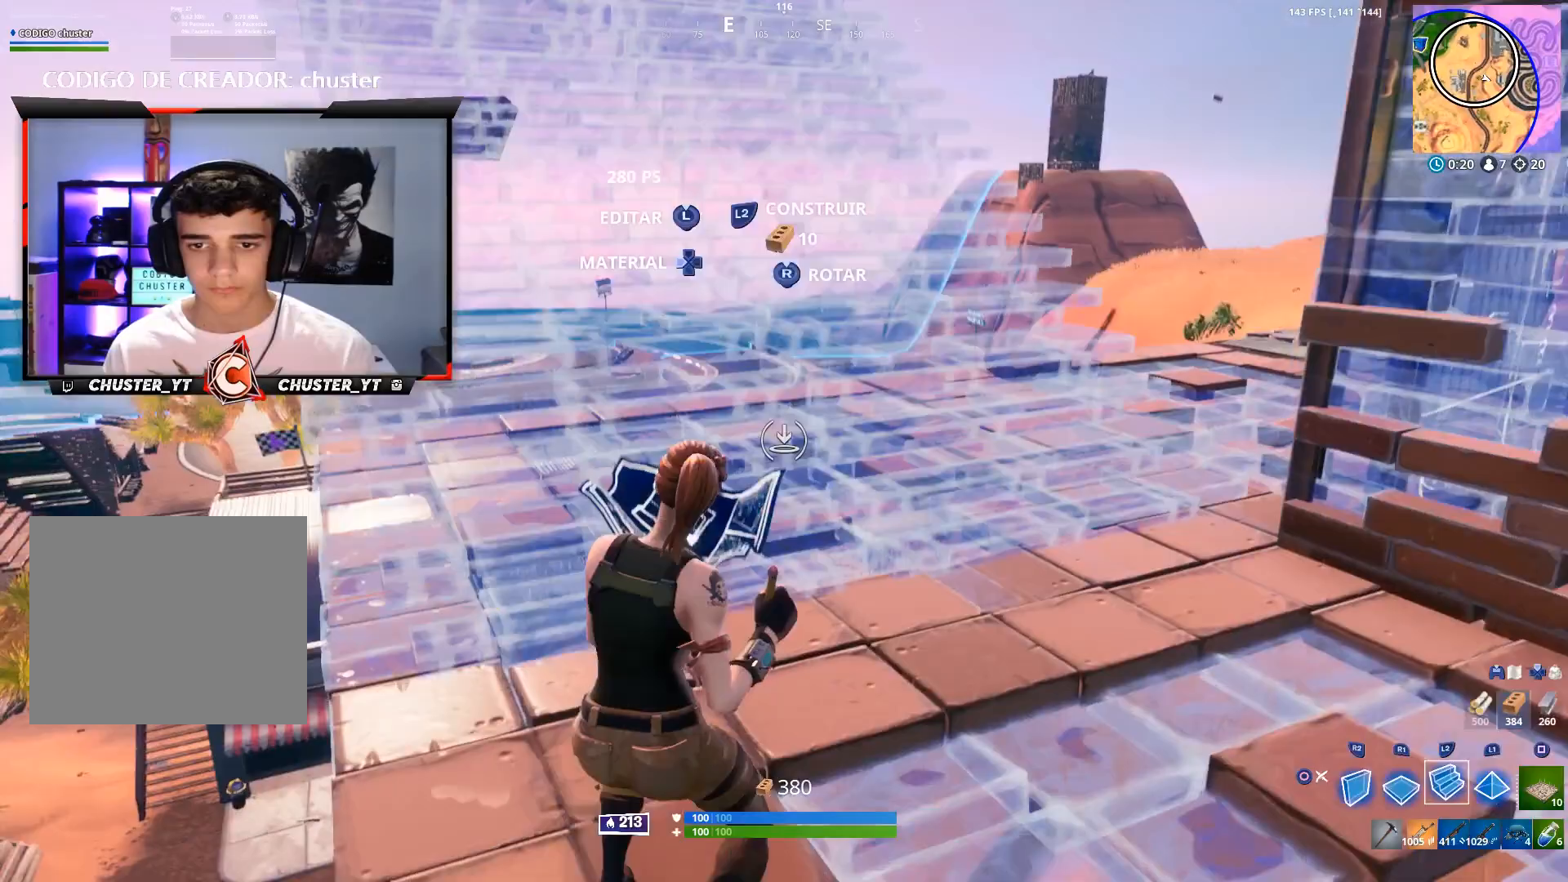
{"buttons": ["CROSS", "R2"], "left_stick": "left", "right_stick": "up-left", "events": [[200, "right_stick", "up-right"], [233, "left_stick", "up-left"], [300, "L2", "up"], [367, "R2", "down"], [433, "CROSS", "down"], [500, "left_stick", "left"], [500, "right_stick", "up-left"]]}
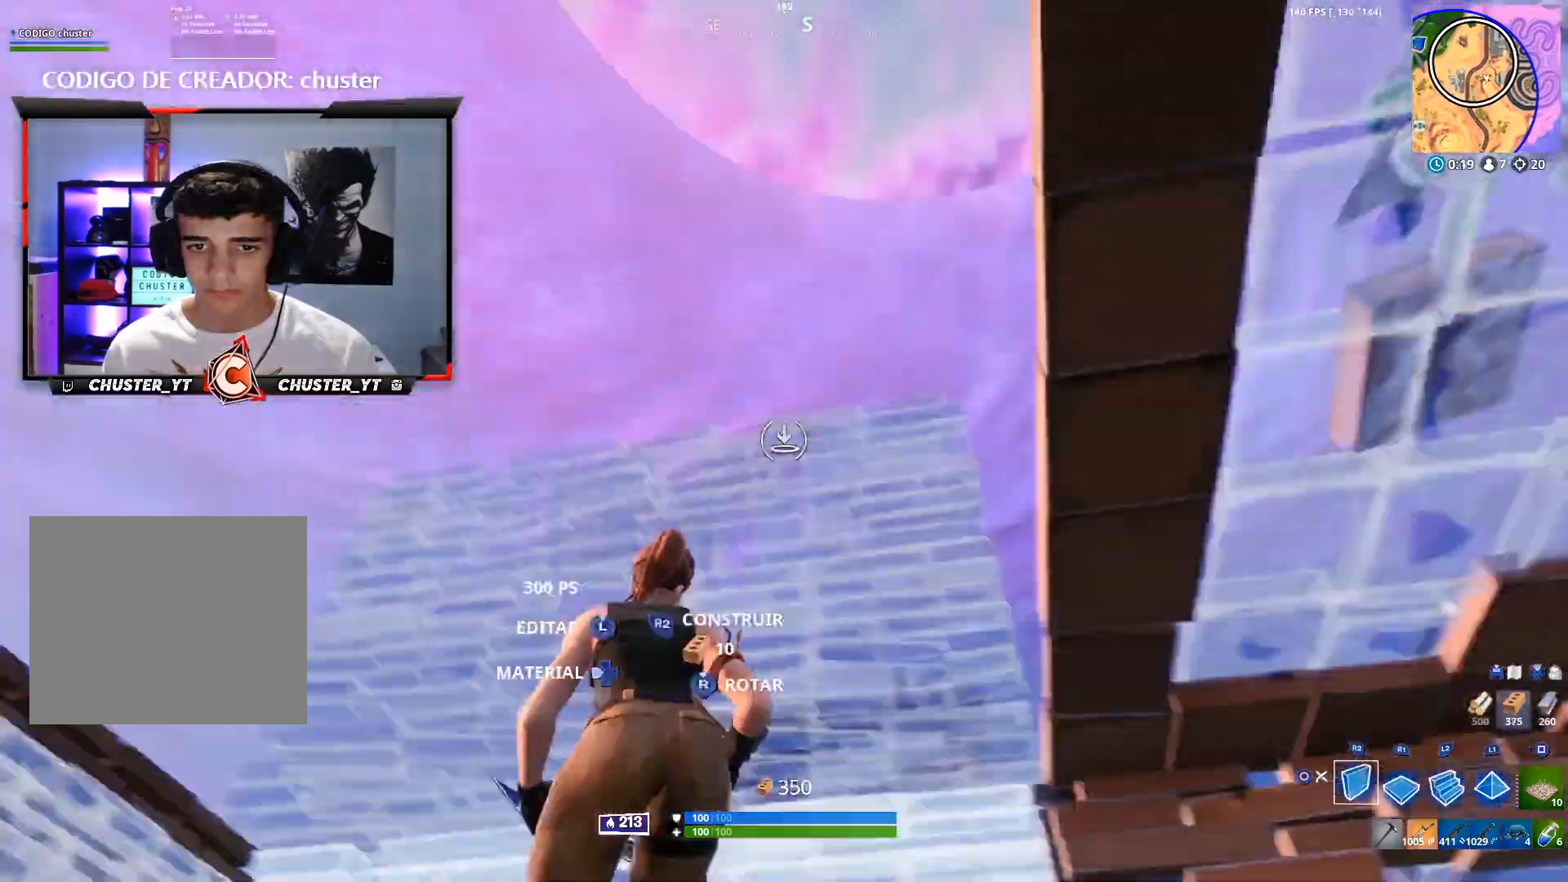
{"buttons": ["CROSS", "R2"], "left_stick": "down-left", "right_stick": "right", "events": [[100, "right_stick", "down-right"], [200, "left_stick", "down-left"], [400, "right_stick", "right"]]}
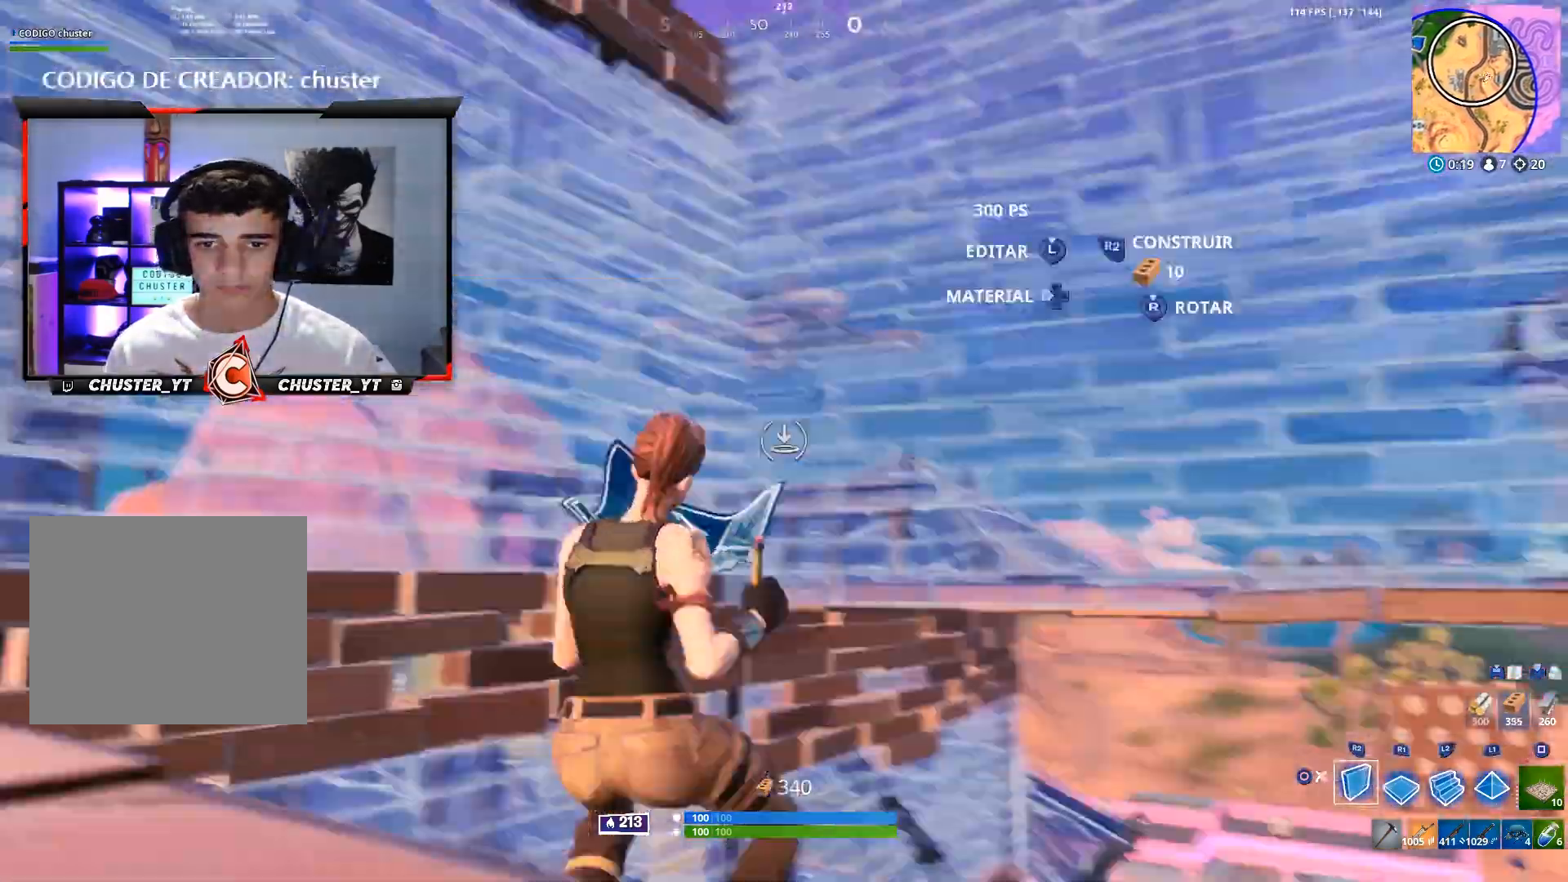
{"buttons": ["L2"], "left_stick": "up", "right_stick": "center"}
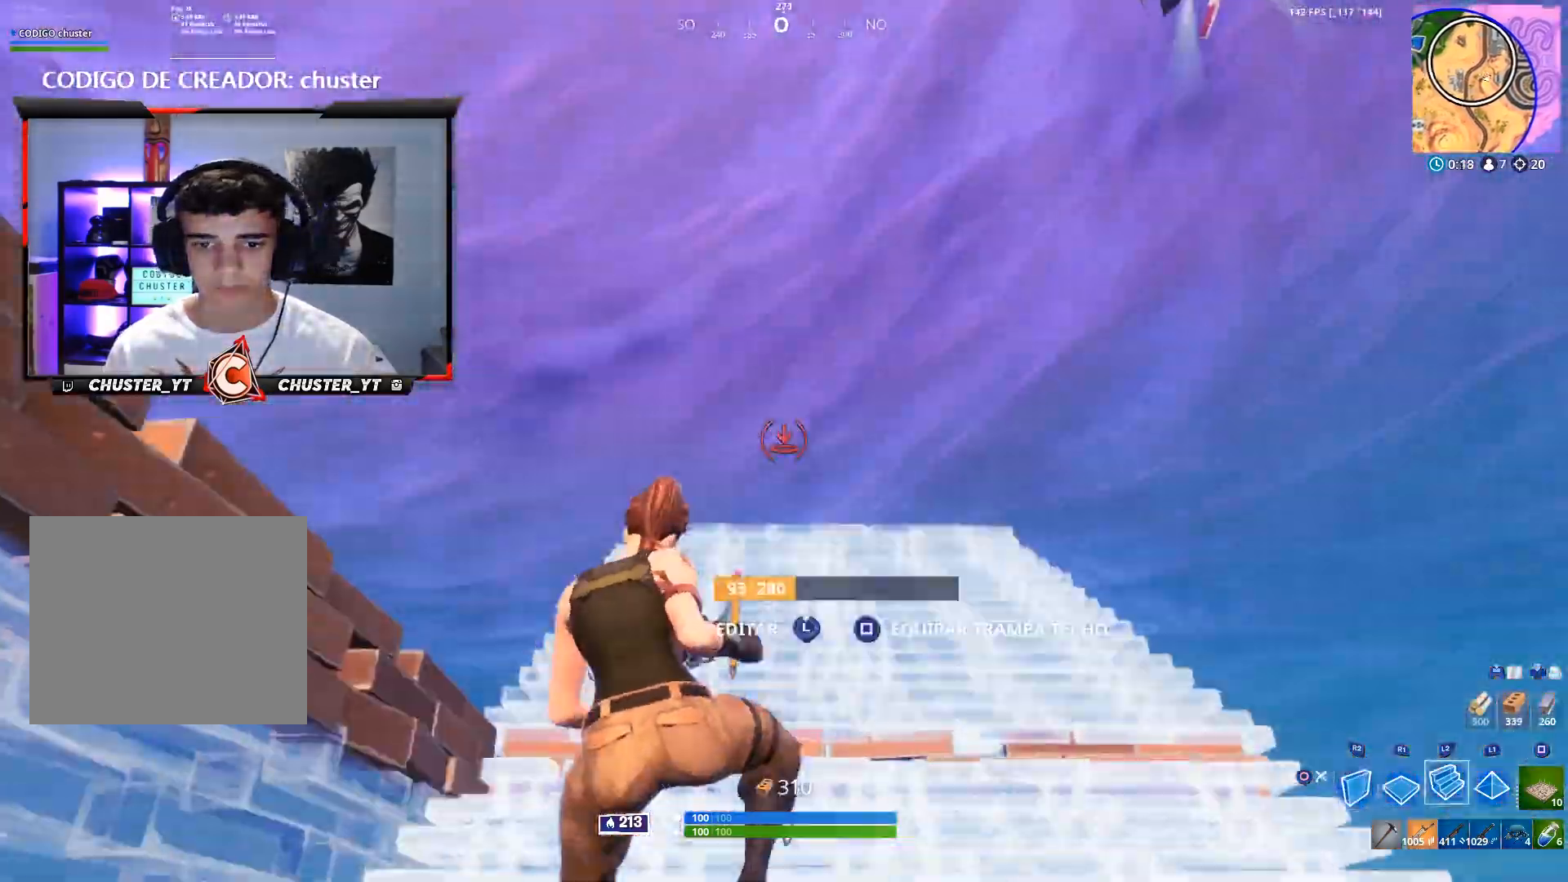
{"buttons": [], "left_stick": "up", "right_stick": "center", "events": [[33, "right_stick", "down-right"], [67, "CIRCLE", "down"], [100, "L2", "up"], [167, "CIRCLE", "up"], [233, "right_stick", "center"], [267, "CROSS", "down"], [367, "R1", "down"], [433, "R1", "up"], [500, "CROSS", "up"]]}
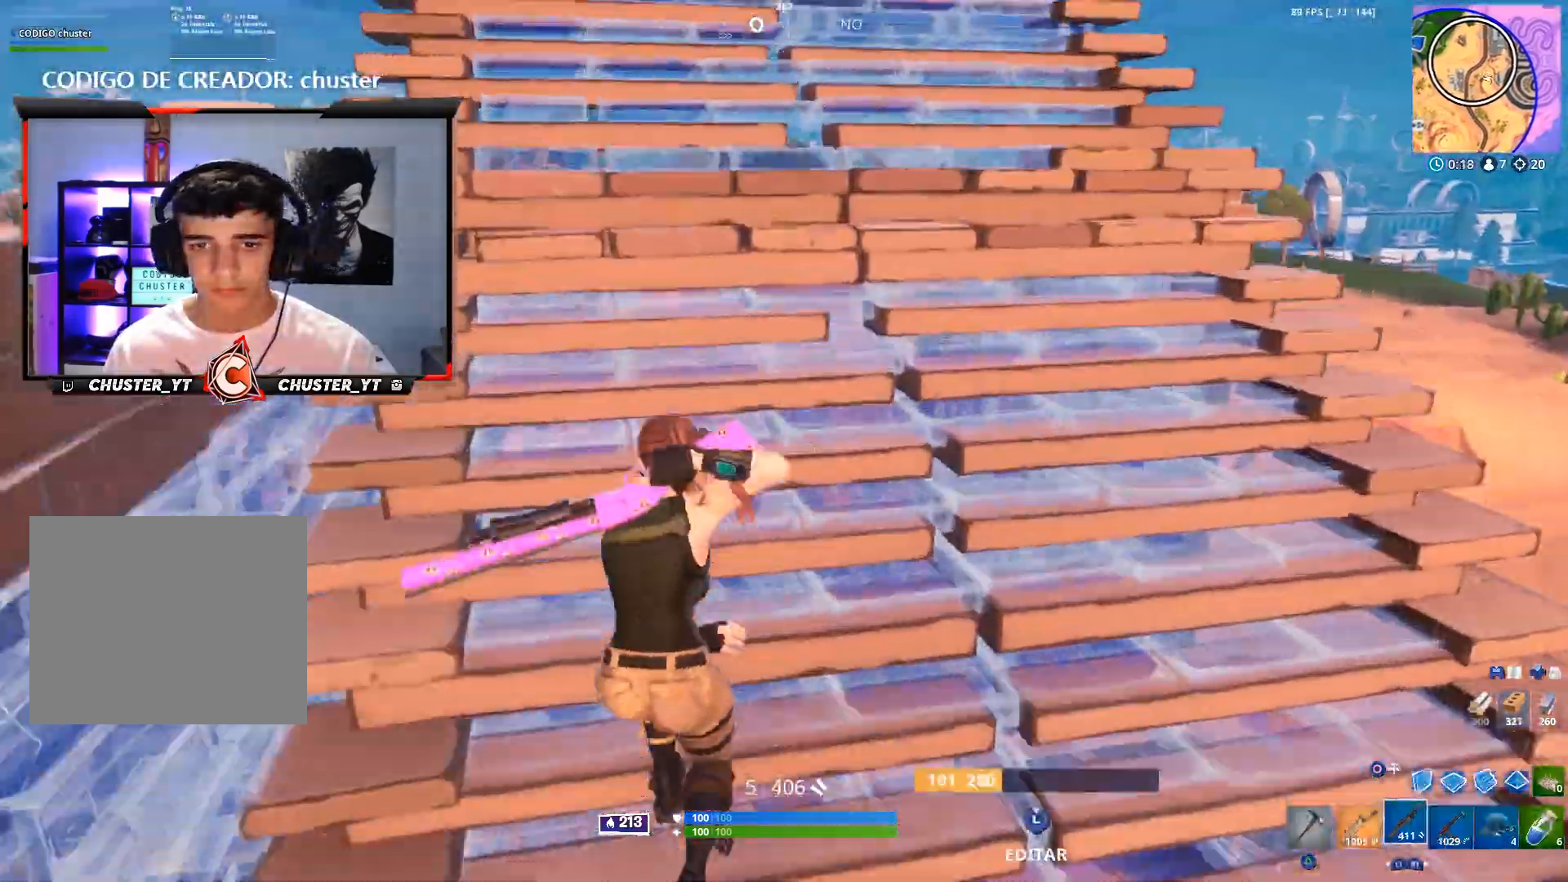
{"buttons": ["CIRCLE", "R2"], "left_stick": "down-right", "right_stick": "down", "events": [[233, "right_stick", "up"], [367, "L3", "down"], [367, "left_stick", "right"], [433, "R2", "down"], [433, "right_stick", "down"], [467, "left_stick", "down-right"], [500, "CIRCLE", "down"], [500, "L3", "up"]]}